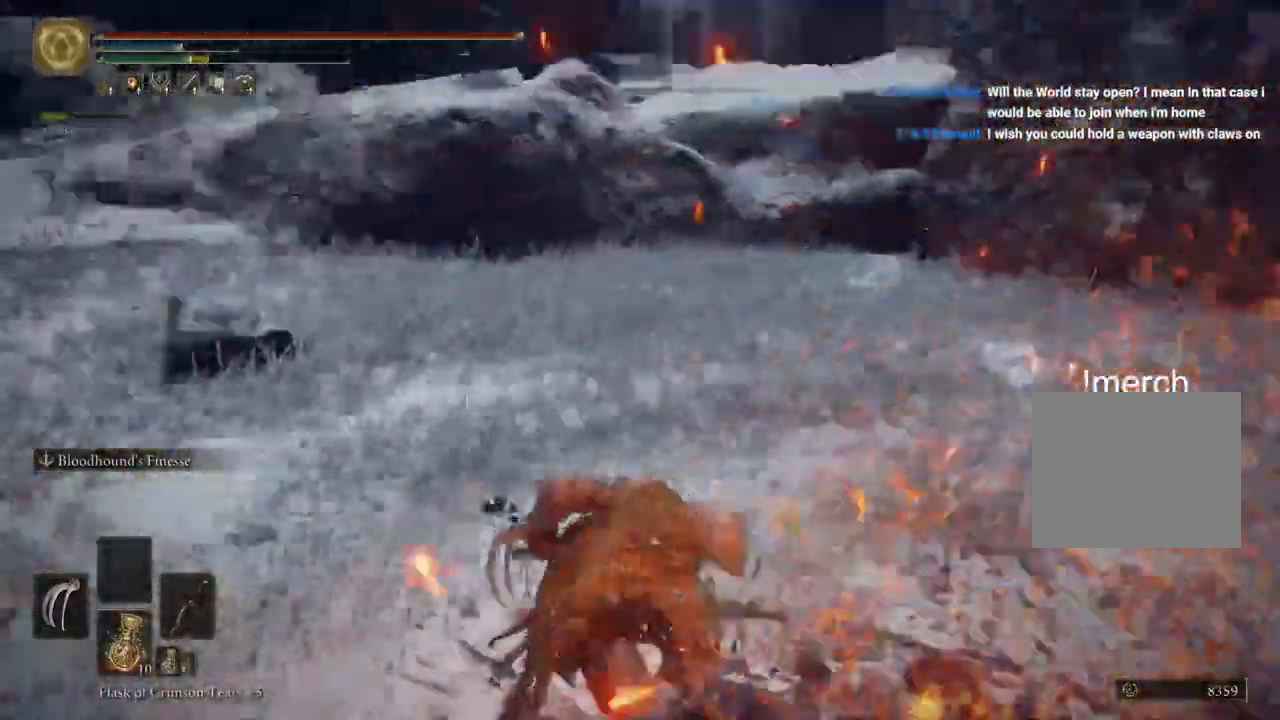
Gameplay with a controller (PlayStation layout); each line is a JSON object with the inputs held at the frame after it (dt_ms = milliseconds from this image to that frame). "events" lists button and stick changes between this image and that frame as [ms after this image, input, new state], when the widget could be followed in between.
{"dt_ms": 1000, "buttons": ["CIRCLE"], "left_stick": "up-left", "right_stick": "left"}
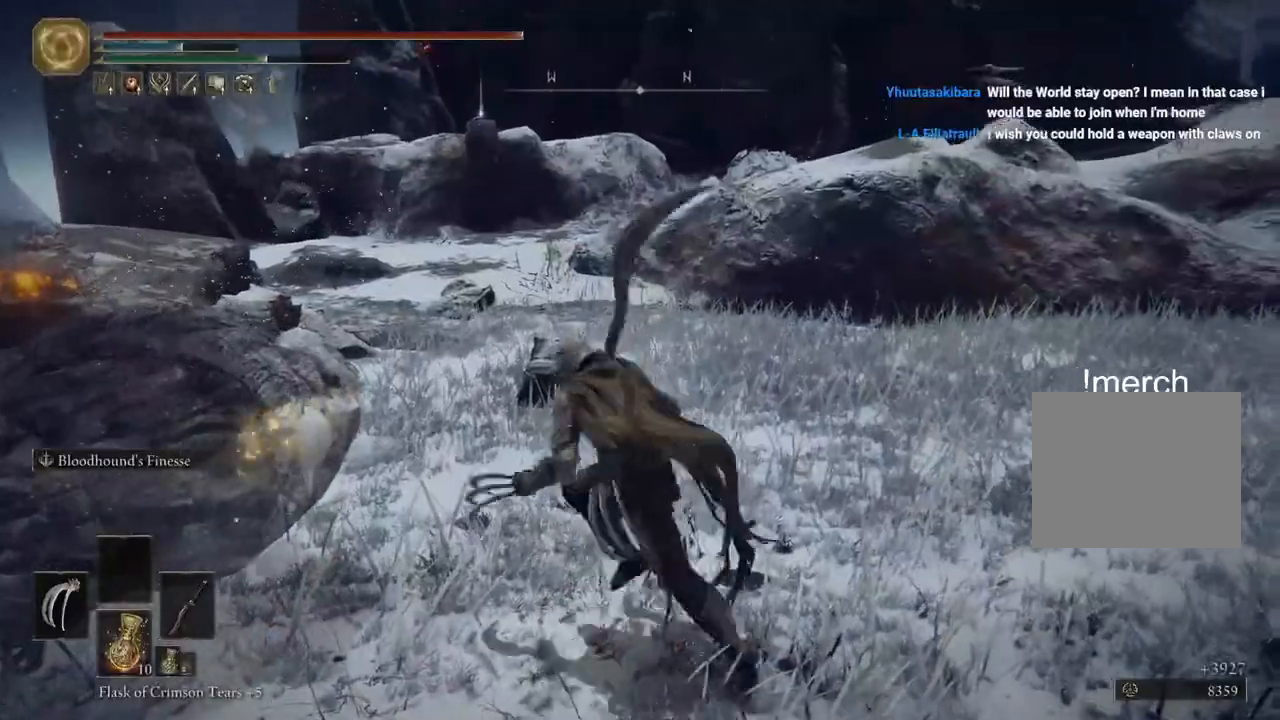
{"dt_ms": 500, "buttons": ["CIRCLE"], "left_stick": "up-left", "right_stick": "down-left", "events": [[117, "right_stick", "down-left"]]}
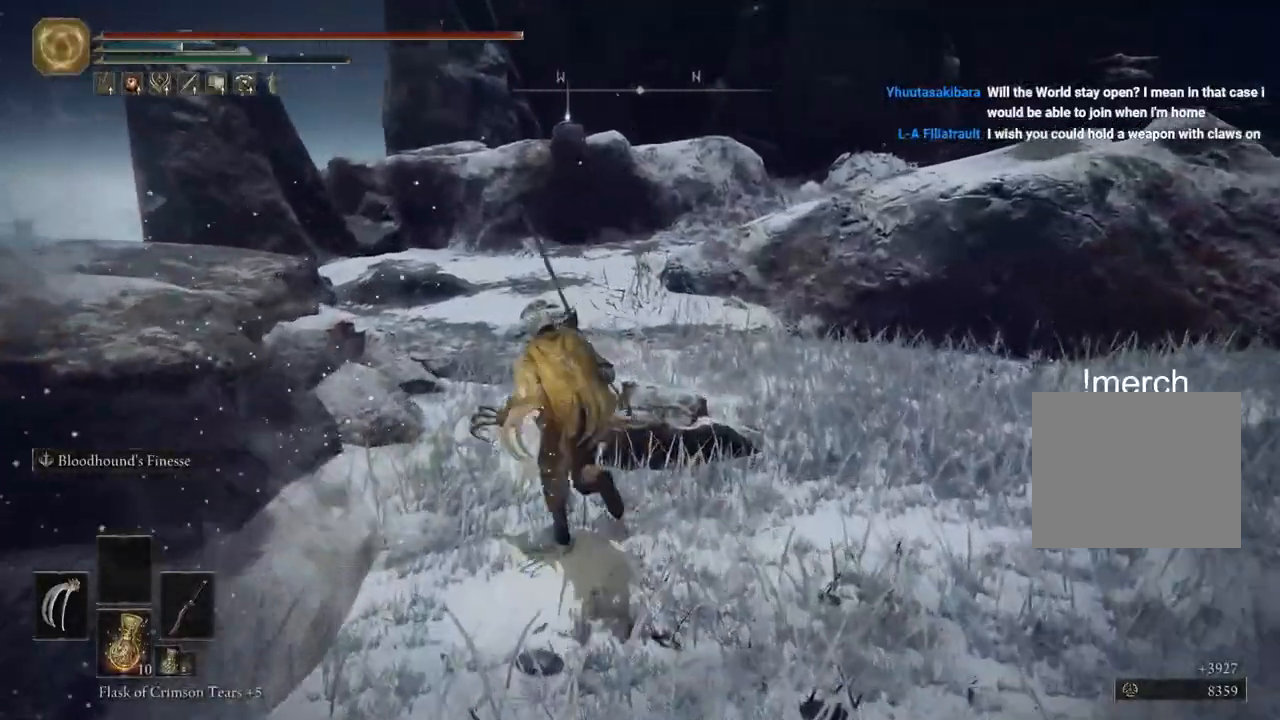
{"dt_ms": 500, "buttons": ["CIRCLE"], "left_stick": "up-left", "right_stick": "down-left", "events": []}
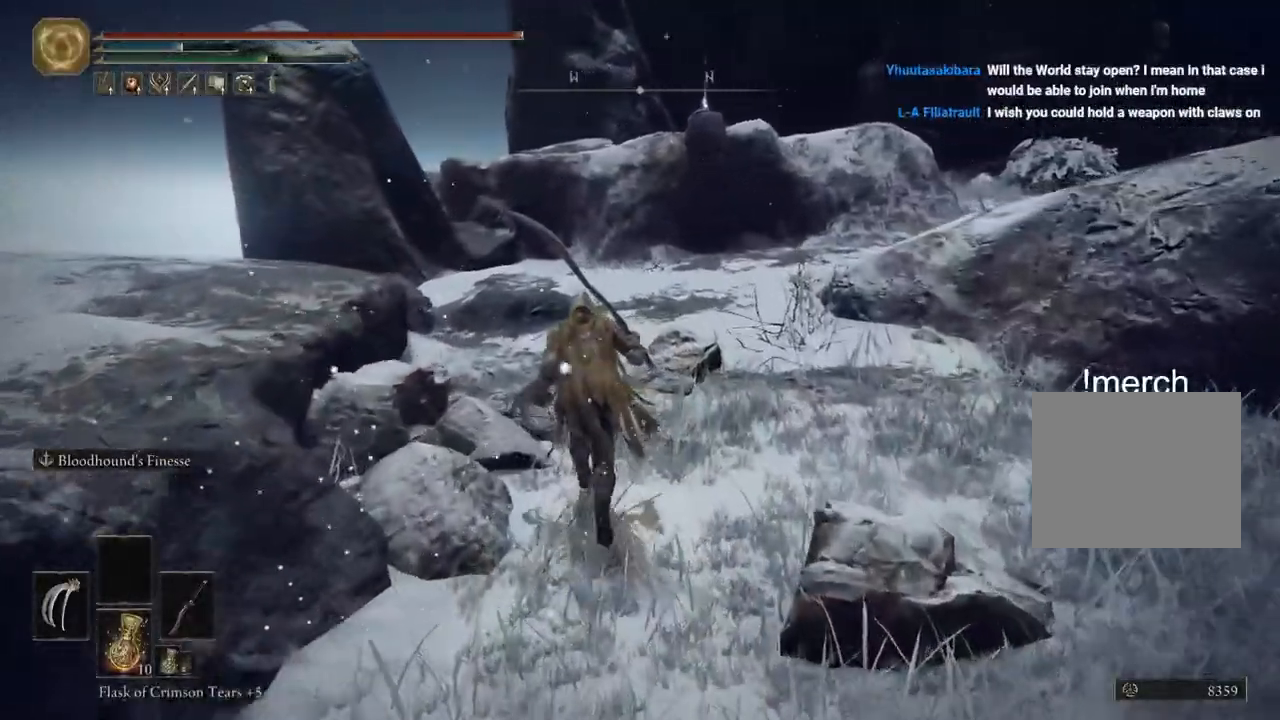
{"dt_ms": 500, "buttons": ["CIRCLE"], "left_stick": "up-left", "right_stick": "center", "events": [[117, "TRIANGLE", "down"], [283, "right_stick", "left"], [350, "TRIANGLE", "up"], [483, "right_stick", "center"]]}
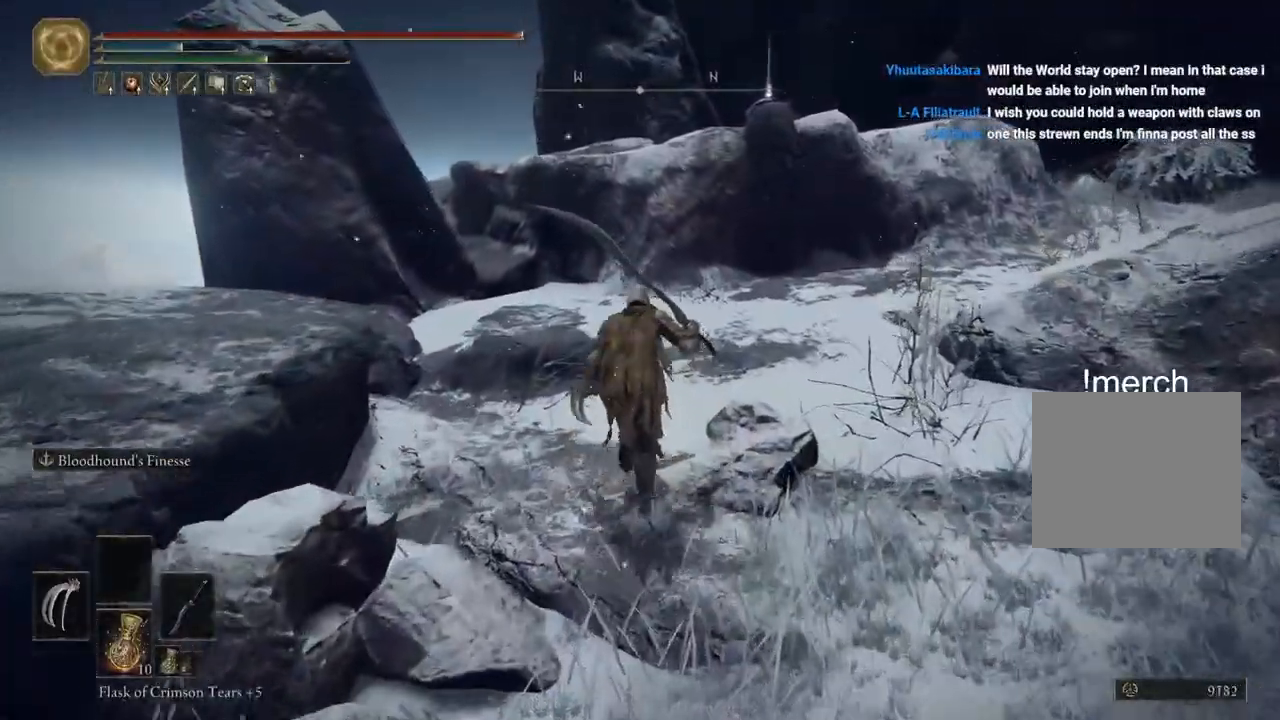
{"dt_ms": 500, "buttons": ["CIRCLE"], "left_stick": "up-left", "right_stick": "center", "events": [[317, "L1", "down"], [467, "L1", "up"]]}